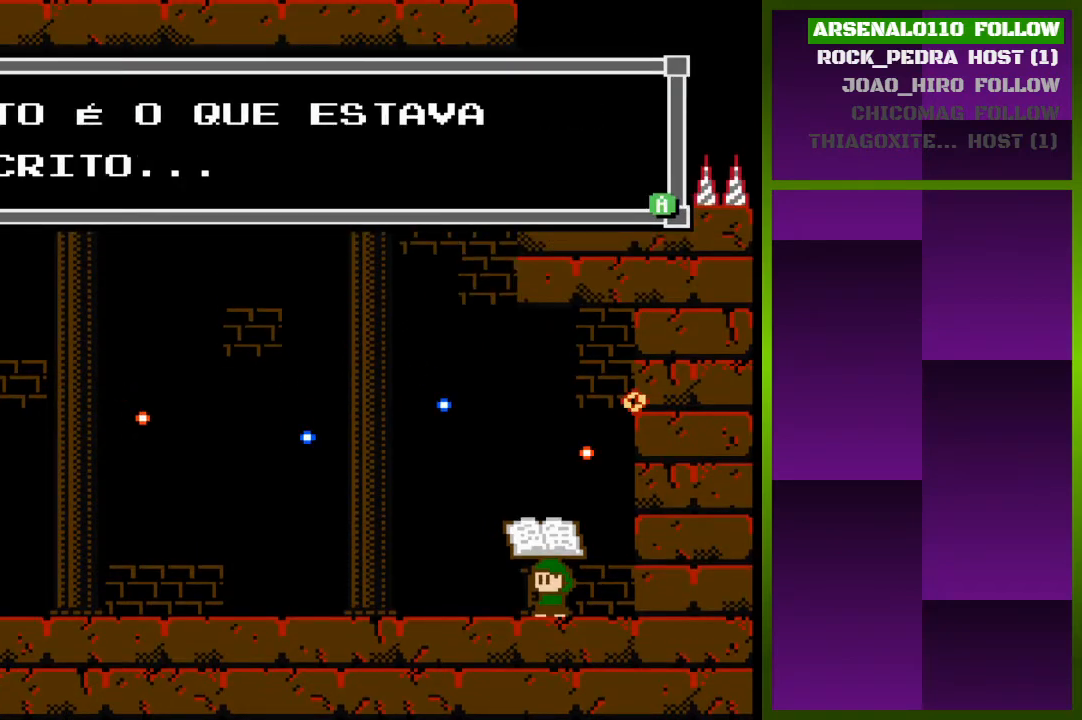
Gameplay with a controller (PlayStation layout); each line is a JSON object with the inputs held at the frame after it. "events" lists button and stick changes between this image and that frame as [ms after this image, input, new state], when the widget could be followed in between. Not read: left_stick right_stick.
{"buttons": [], "events": []}
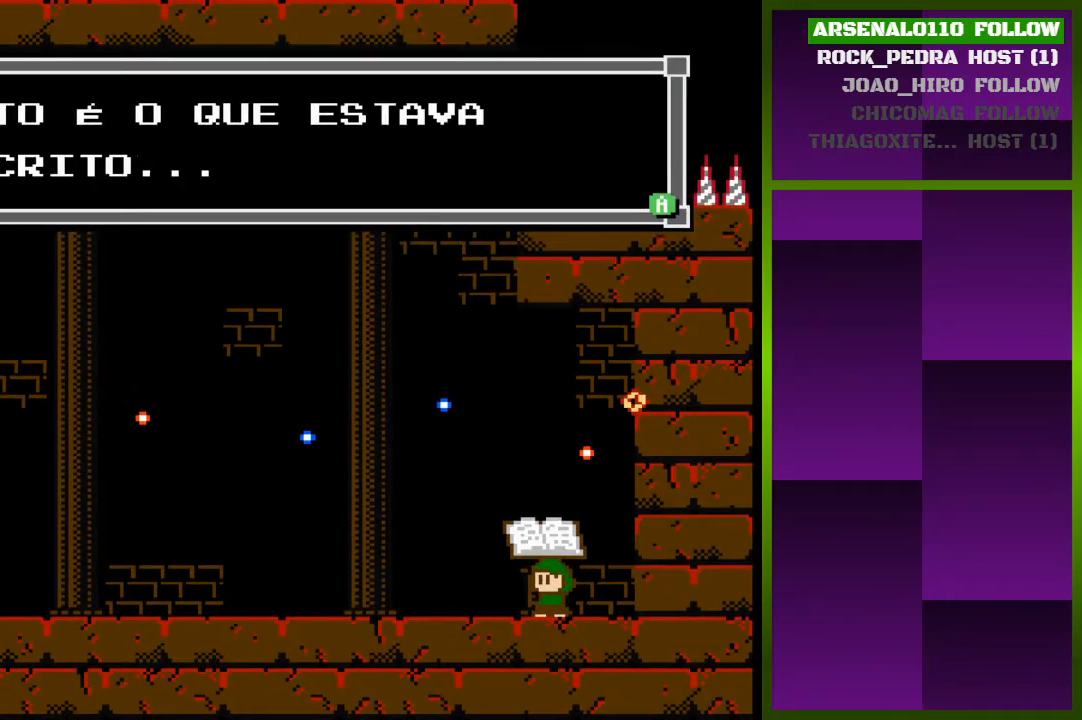
{"buttons": [], "events": []}
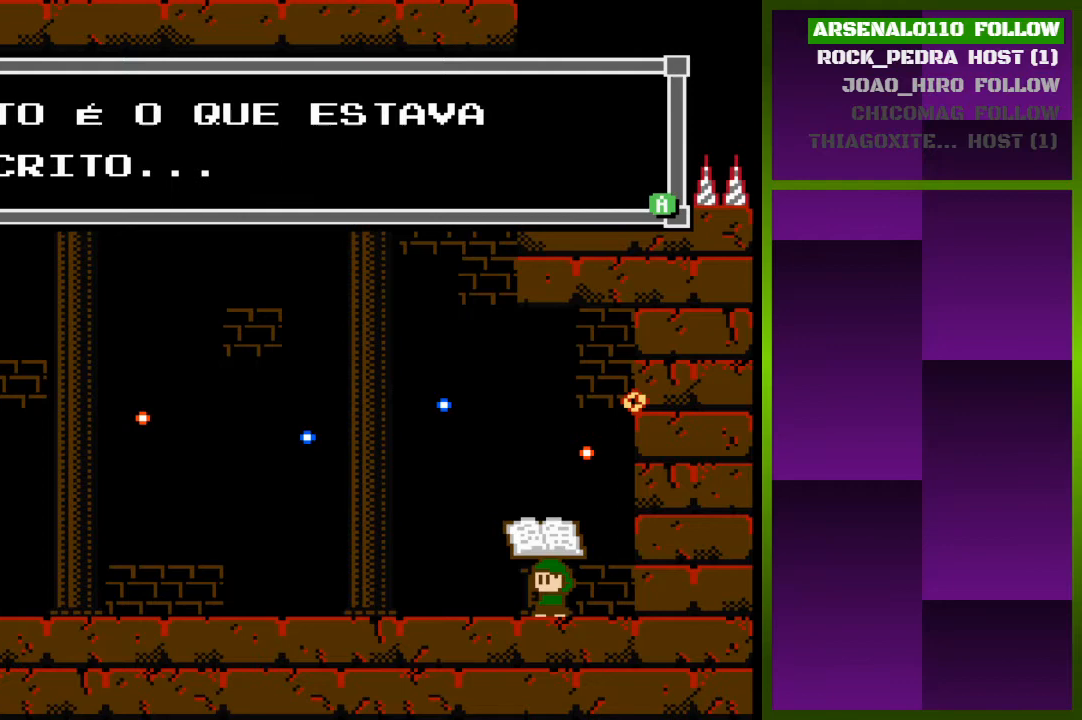
{"buttons": [], "events": []}
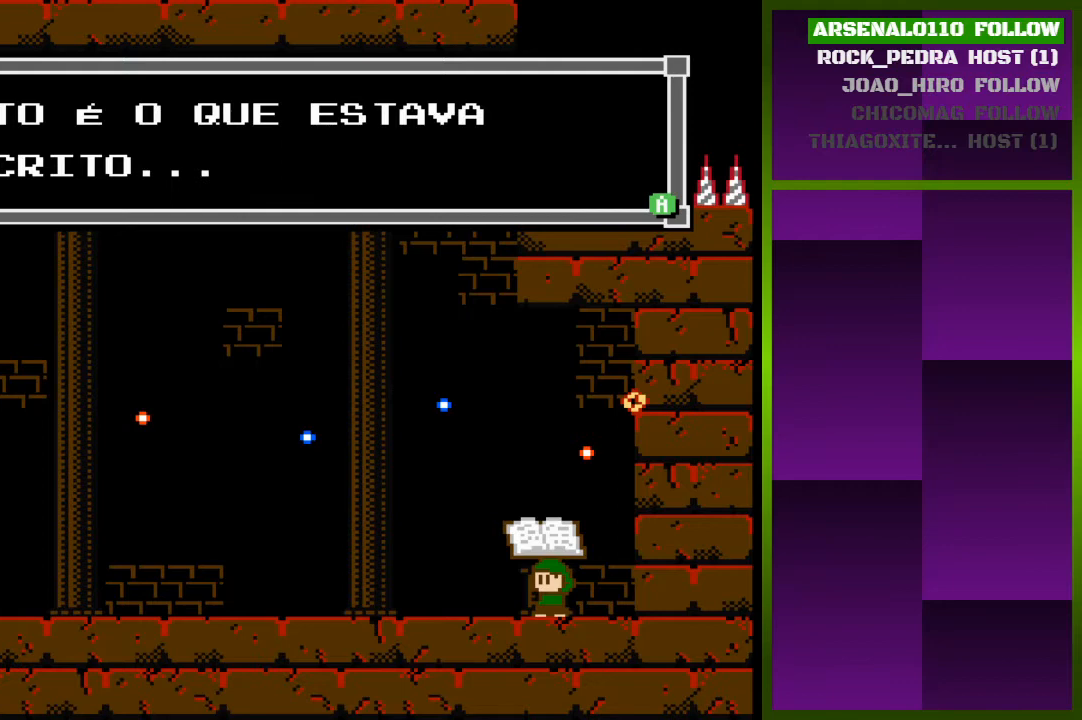
{"buttons": [], "events": [[67, "SQUARE", "down"], [267, "SQUARE", "up"]]}
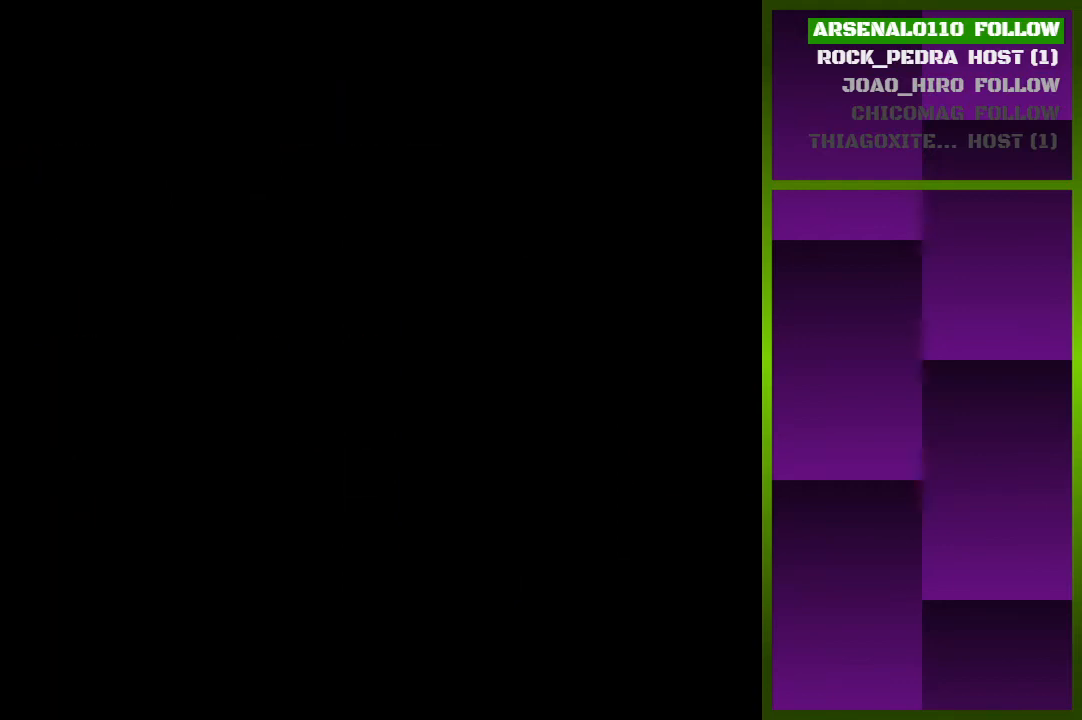
{"buttons": [], "events": []}
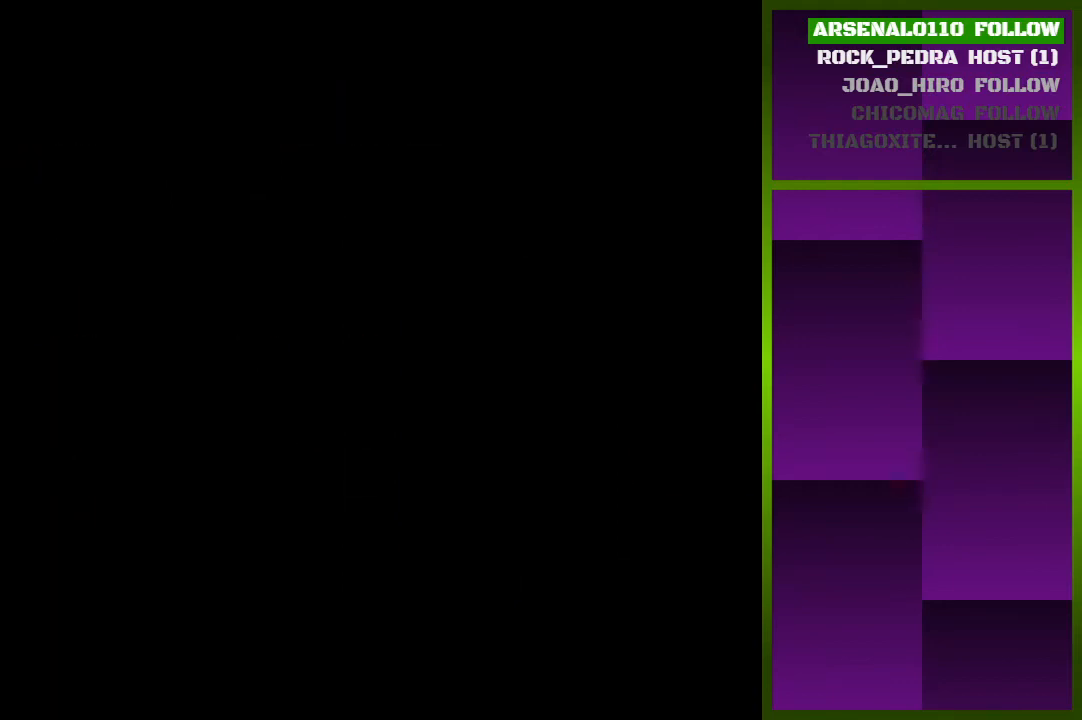
{"buttons": [], "events": []}
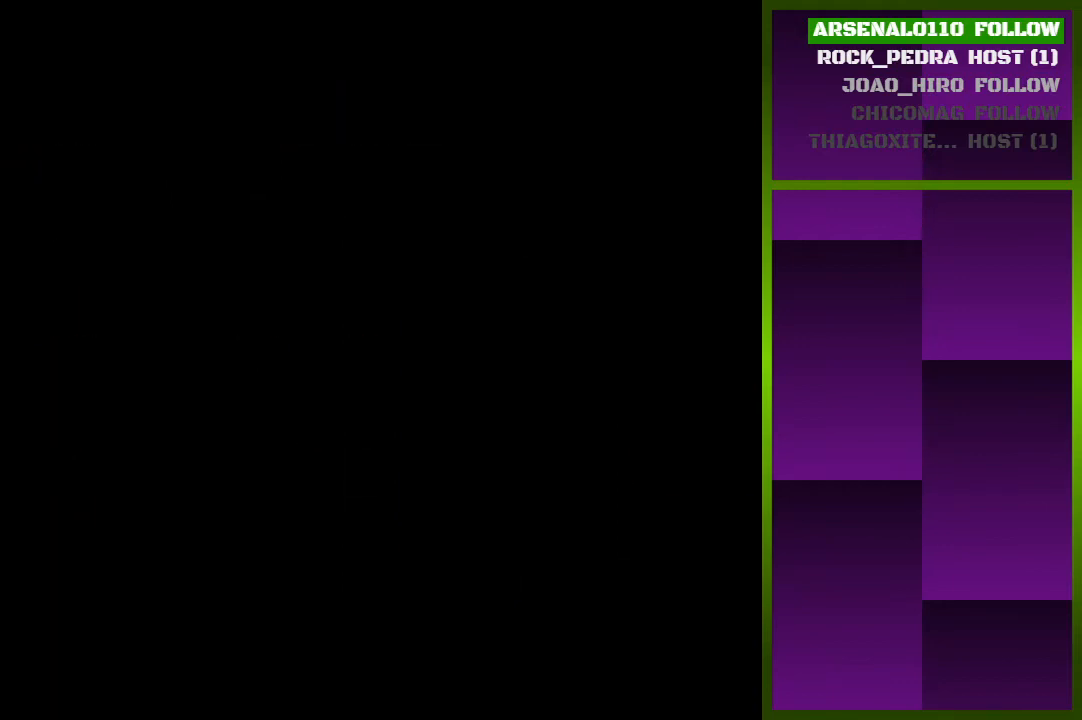
{"buttons": [], "events": []}
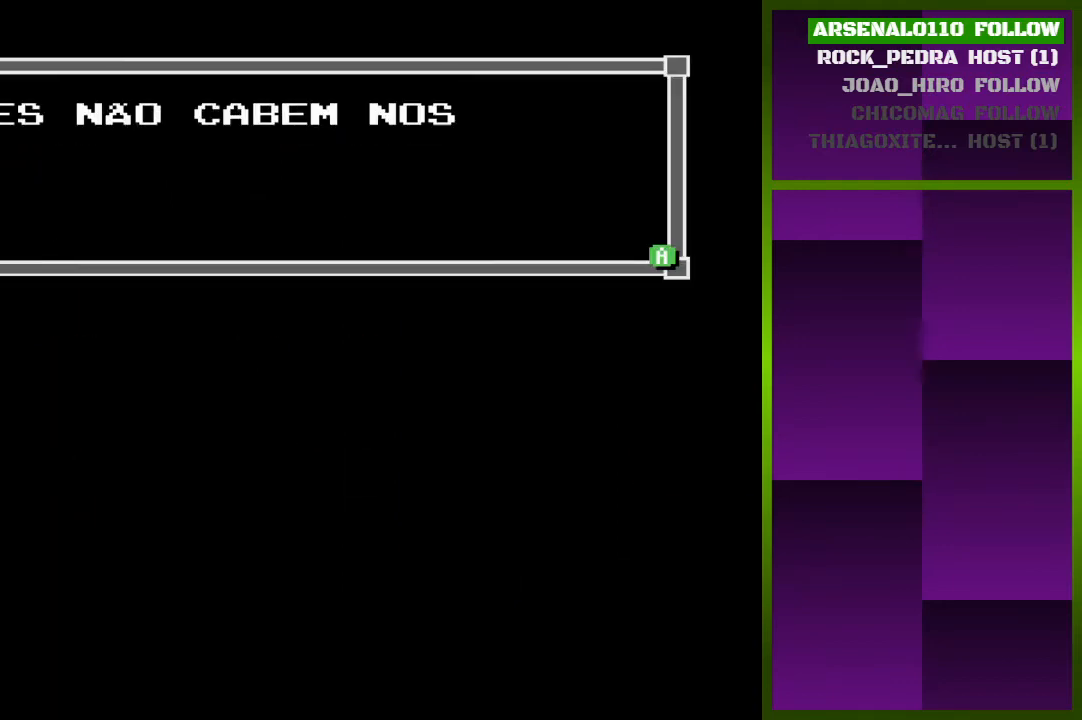
{"buttons": [], "events": []}
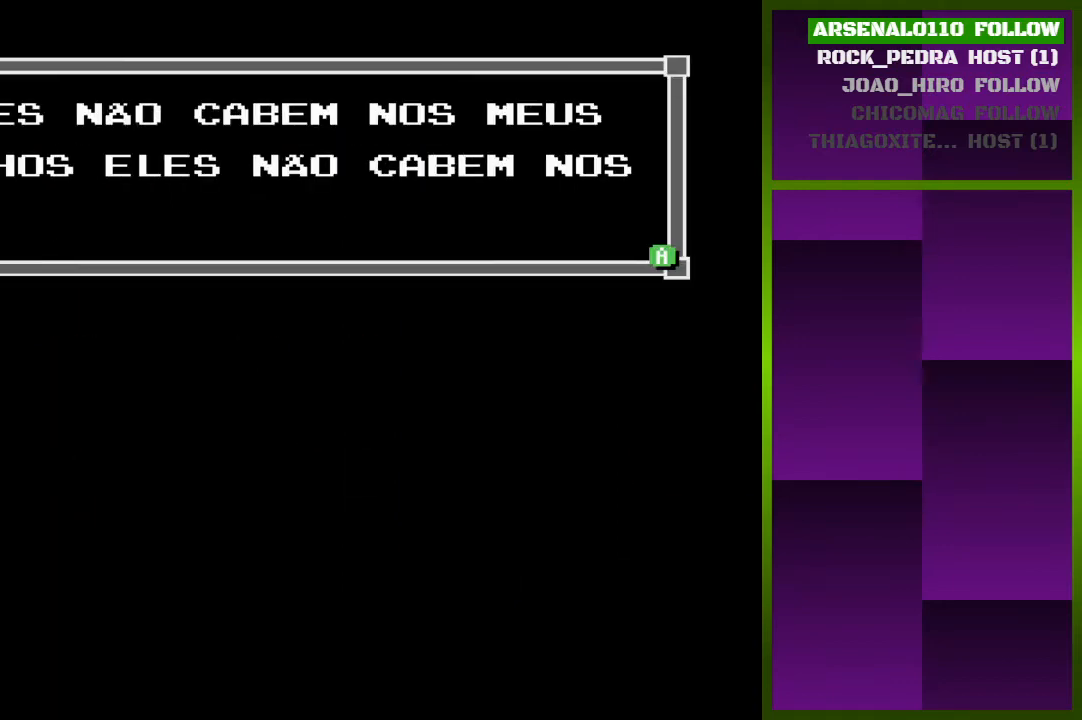
{"buttons": [], "events": []}
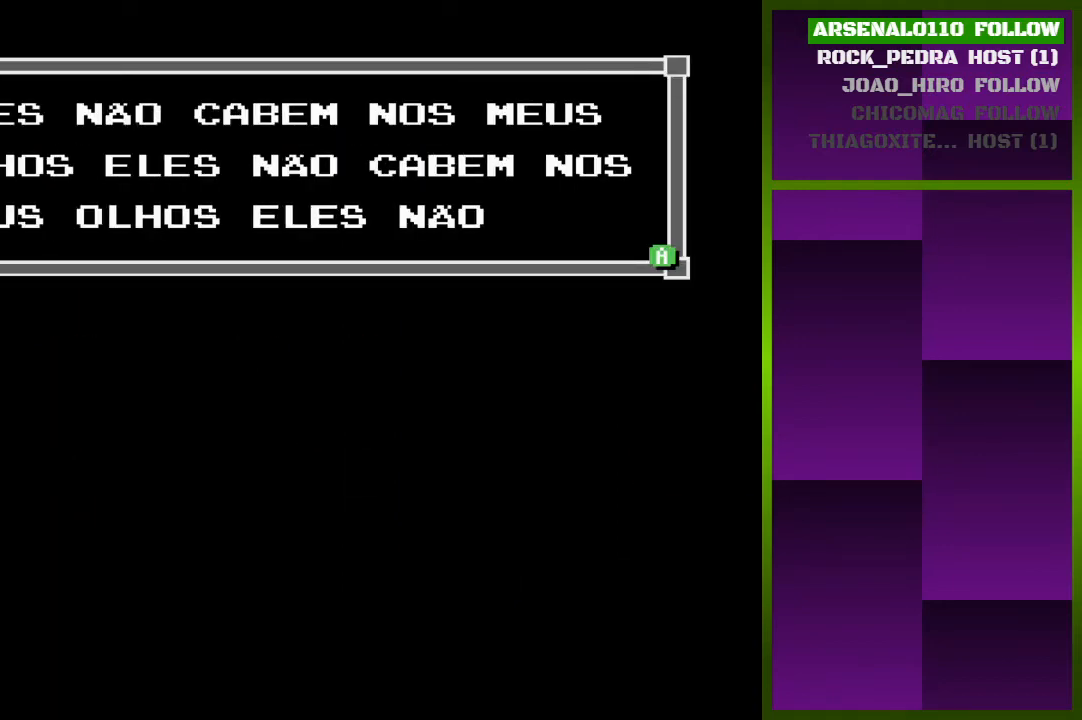
{"buttons": [], "events": []}
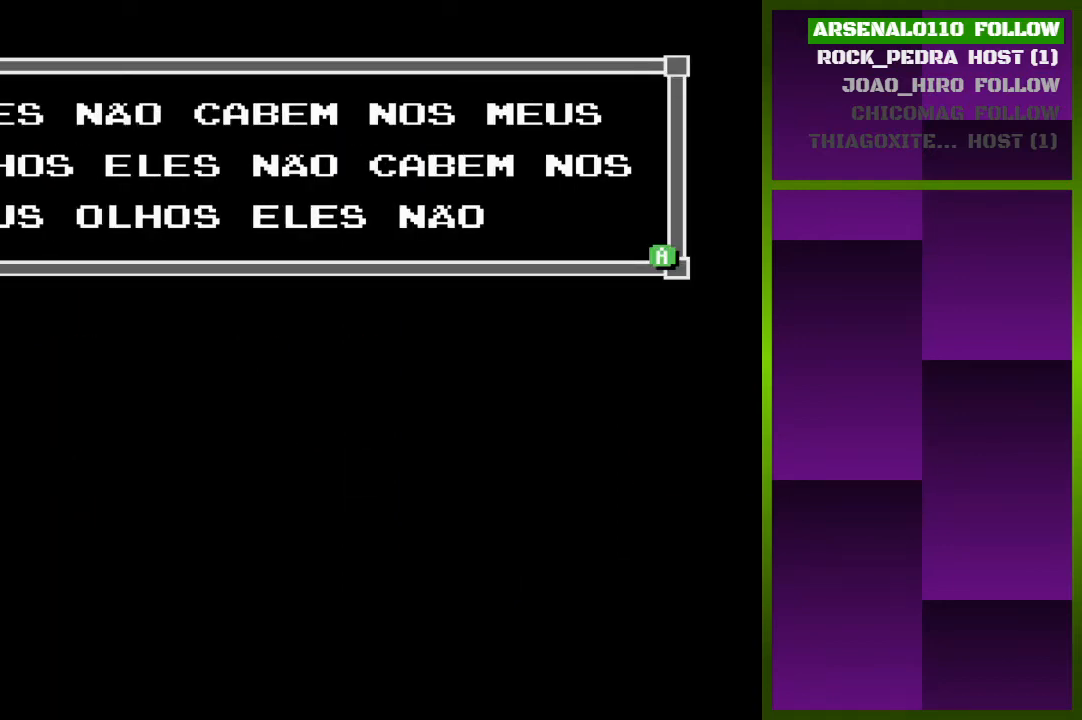
{"buttons": [], "events": [[300, "SQUARE", "down"], [467, "SQUARE", "up"]]}
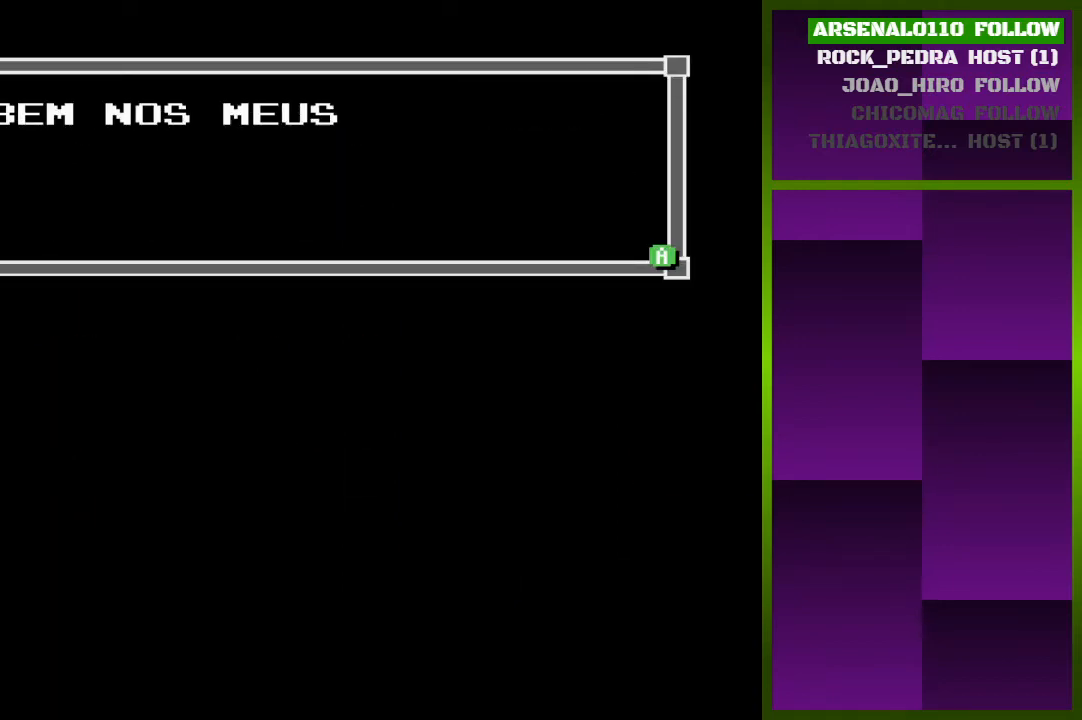
{"buttons": [], "events": []}
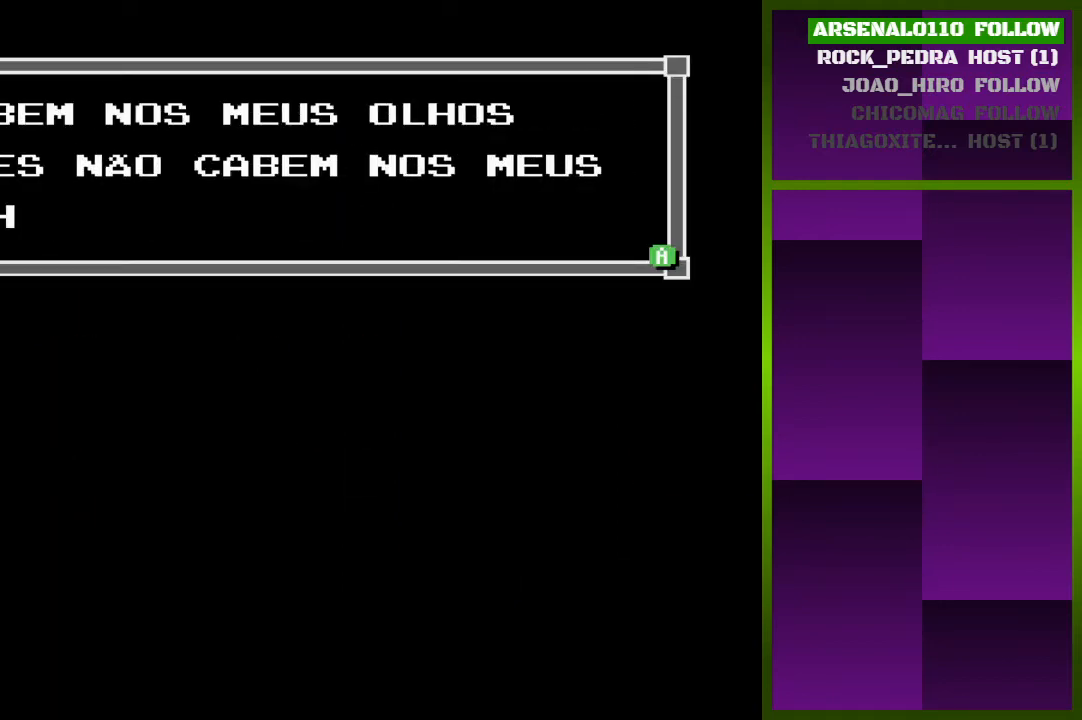
{"buttons": [], "events": []}
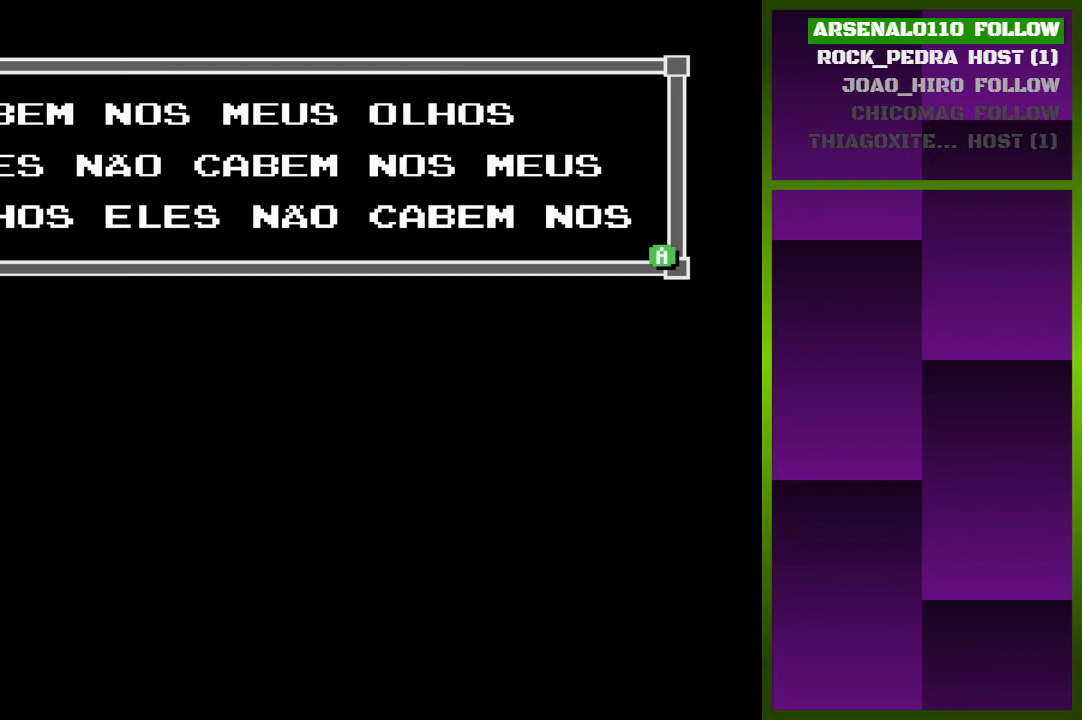
{"buttons": [], "events": []}
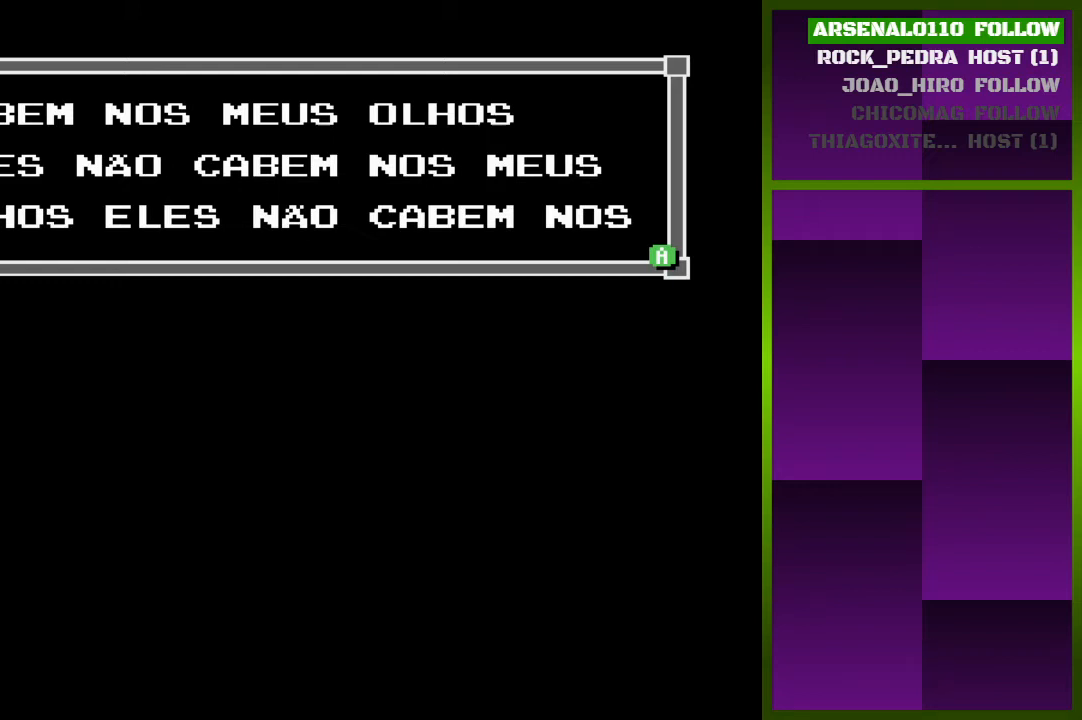
{"buttons": ["SQUARE"], "events": [[467, "SQUARE", "down"]]}
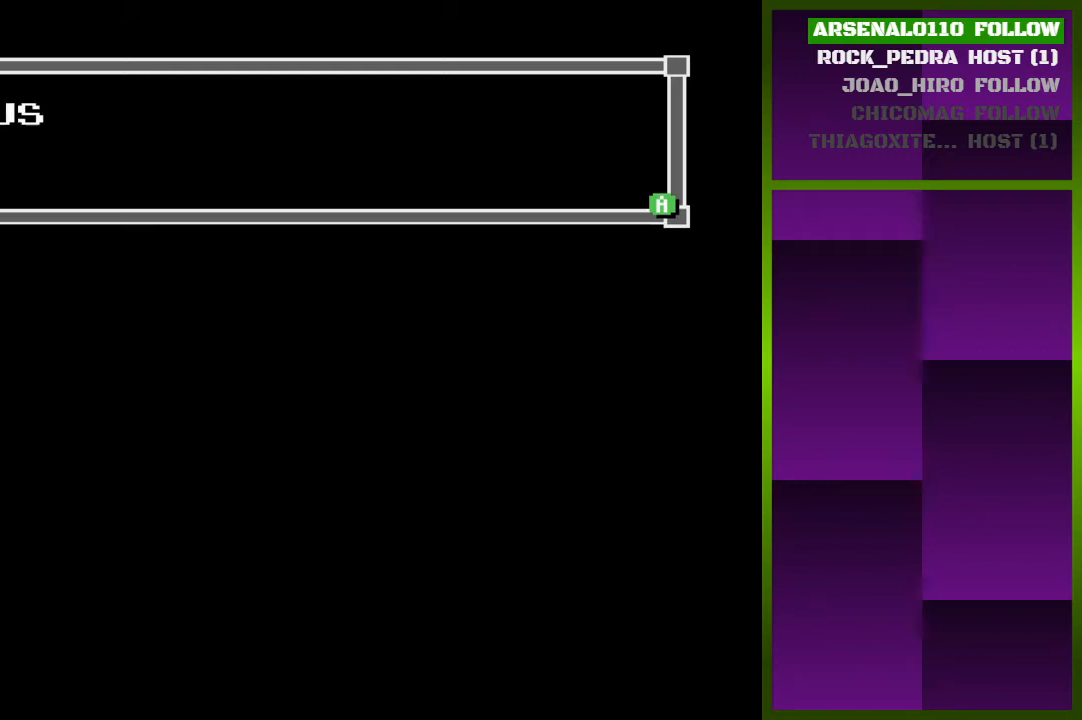
{"buttons": [], "events": [[100, "SQUARE", "up"]]}
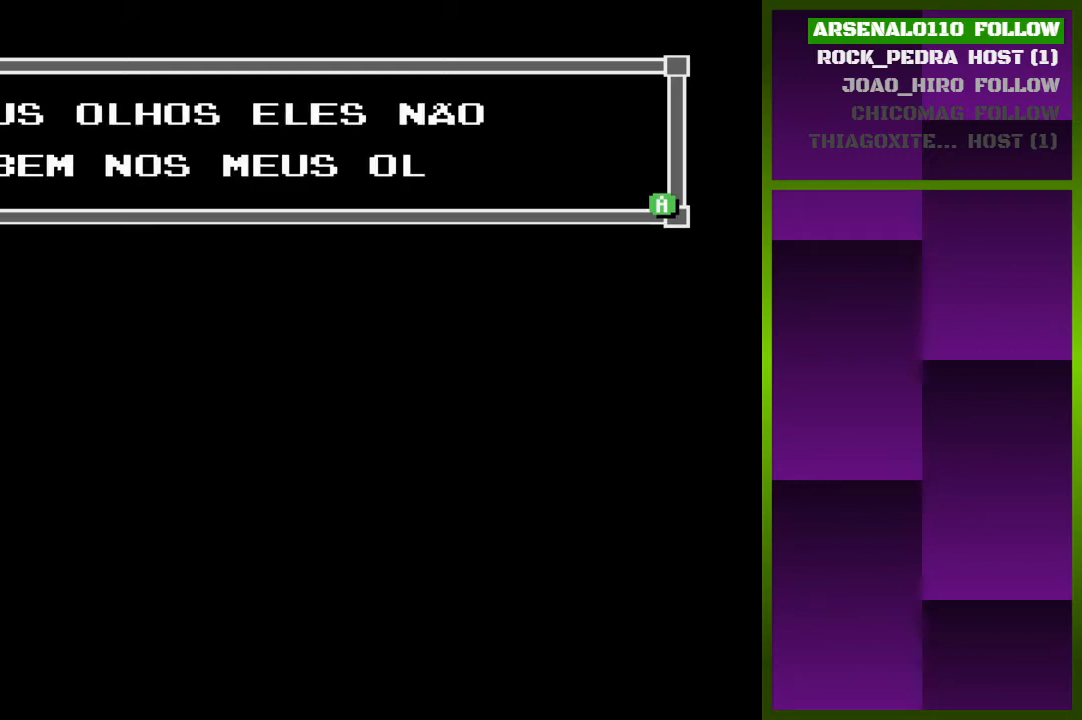
{"buttons": [], "events": []}
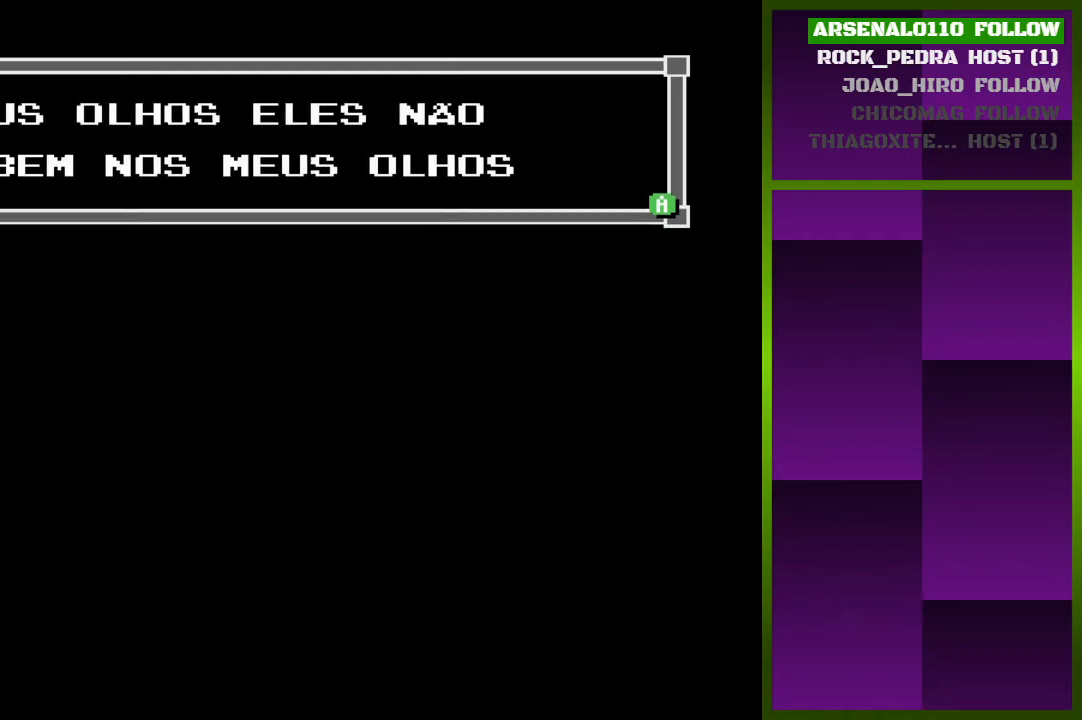
{"buttons": [], "events": [[167, "SQUARE", "down"], [333, "SQUARE", "up"]]}
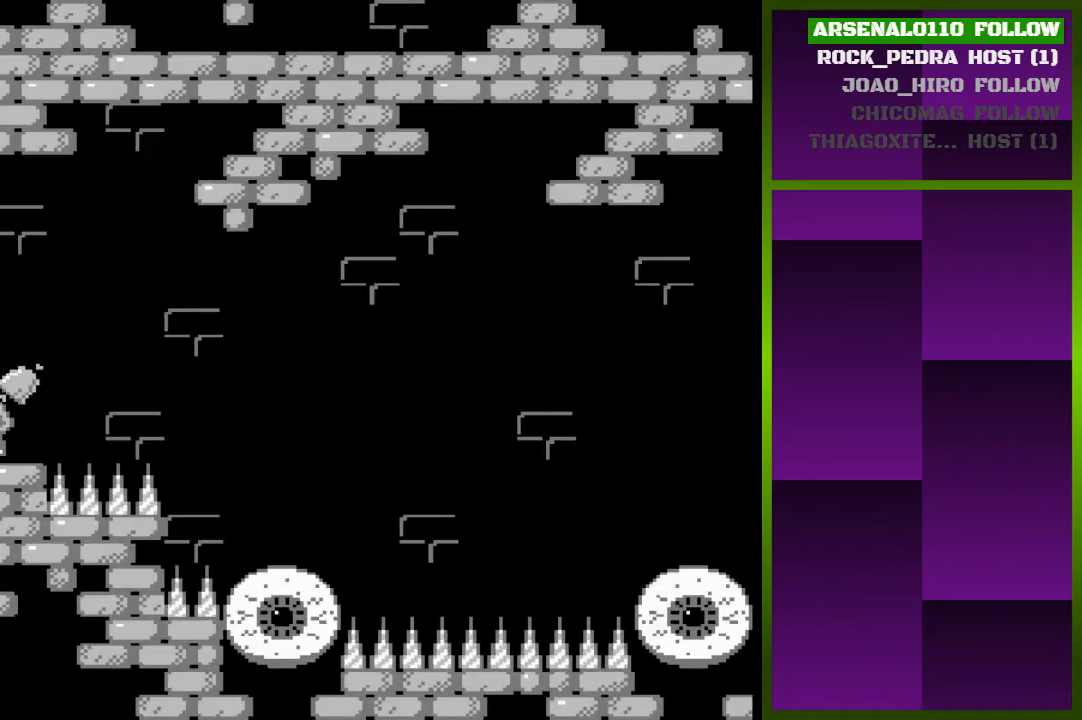
{"buttons": ["CROSS", "DPAD_RIGHT"], "events": [[233, "DPAD_RIGHT", "down"], [500, "CROSS", "down"]]}
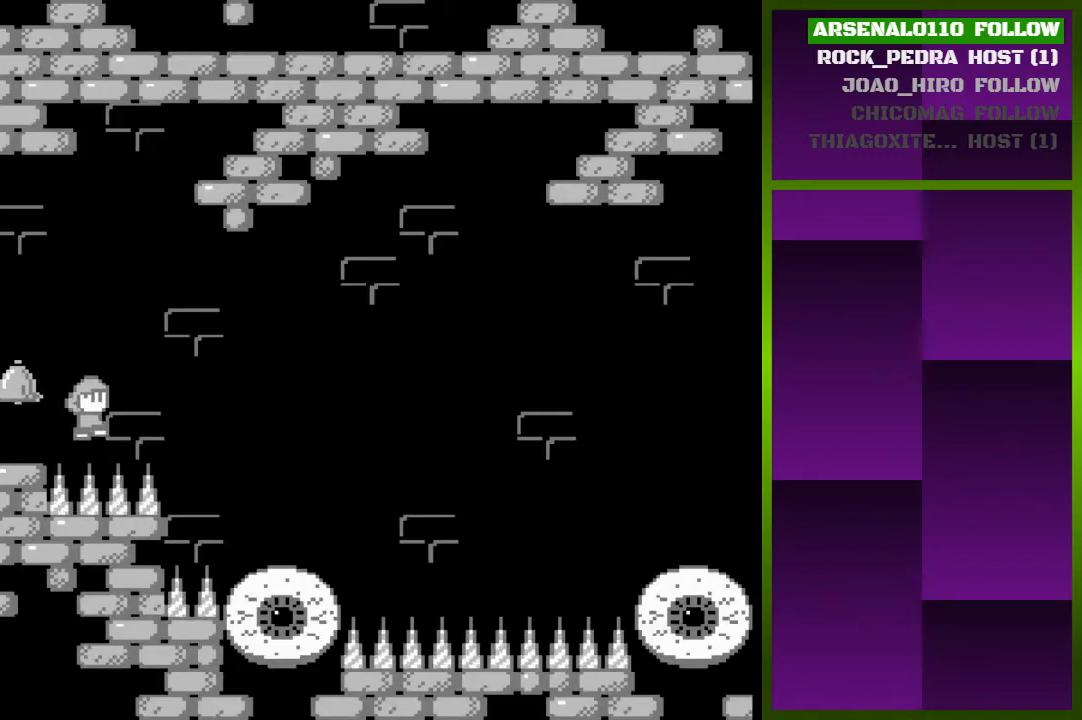
{"buttons": ["DPAD_RIGHT"], "events": [[300, "CROSS", "up"]]}
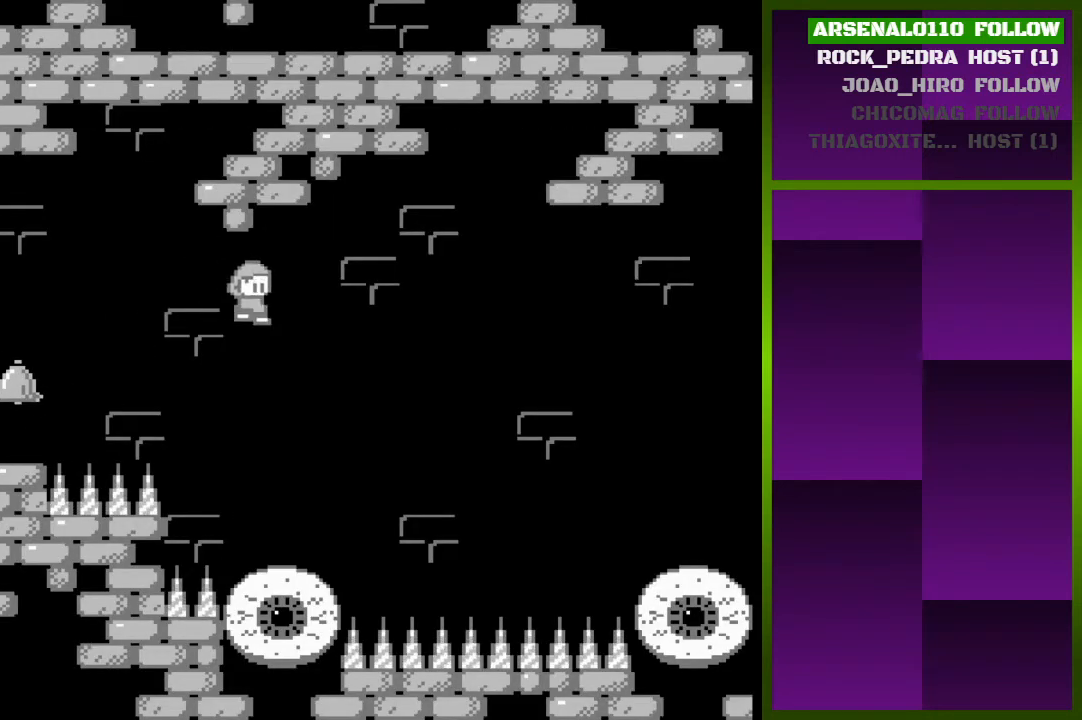
{"buttons": [], "events": [[67, "DPAD_RIGHT", "up"], [167, "DPAD_RIGHT", "down"], [200, "DPAD_RIGHT", "up"], [400, "DPAD_RIGHT", "down"], [500, "DPAD_RIGHT", "up"]]}
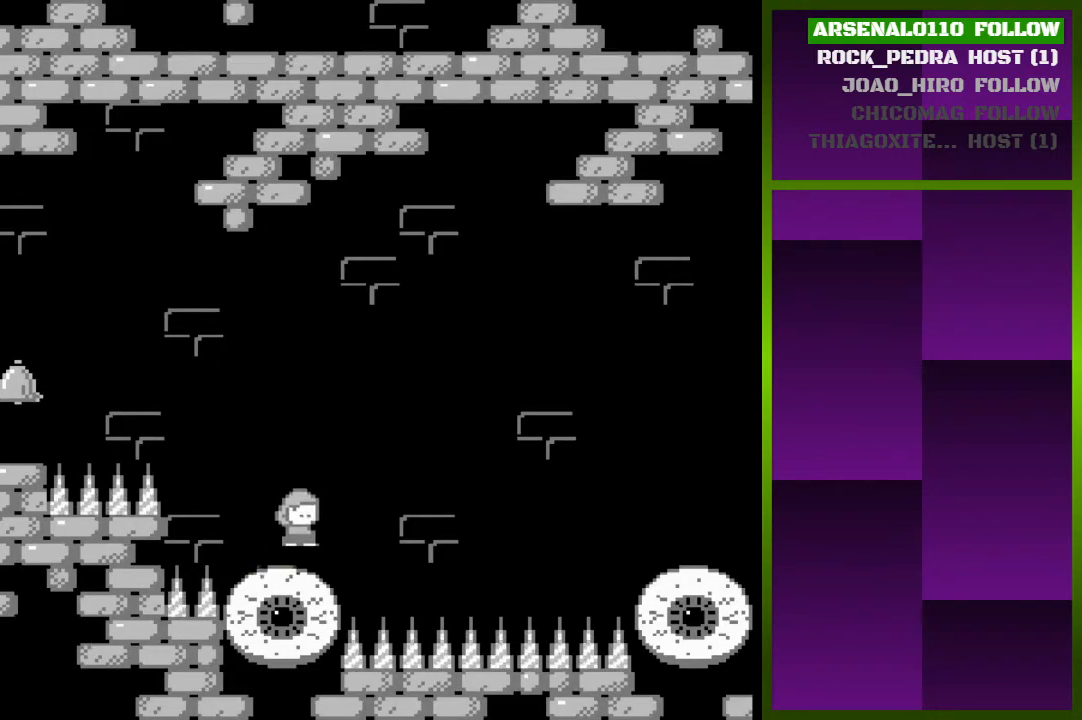
{"buttons": [], "events": []}
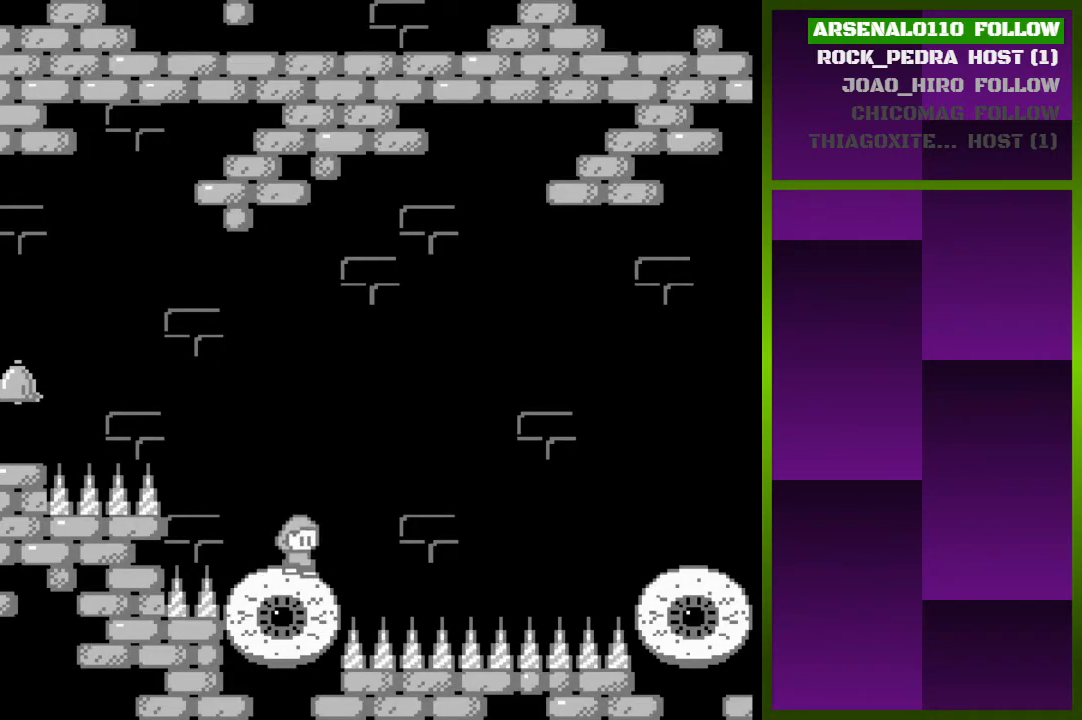
{"buttons": ["CROSS"], "events": [[67, "CROSS", "down"]]}
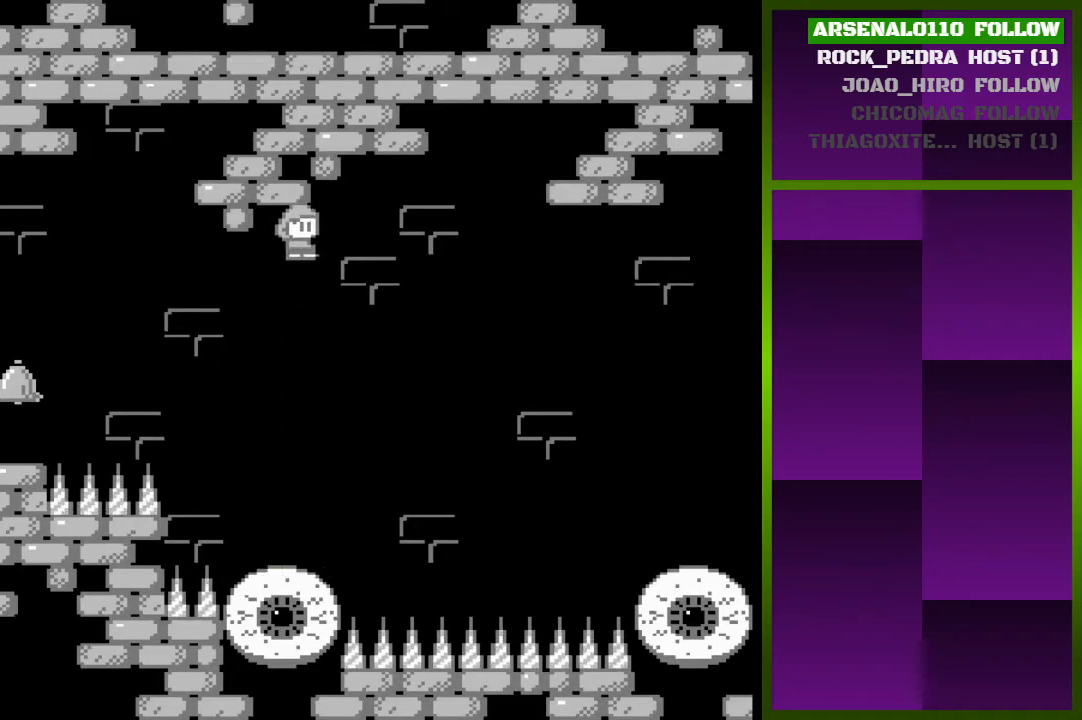
{"buttons": ["CROSS", "DPAD_RIGHT"], "events": [[333, "DPAD_RIGHT", "down"]]}
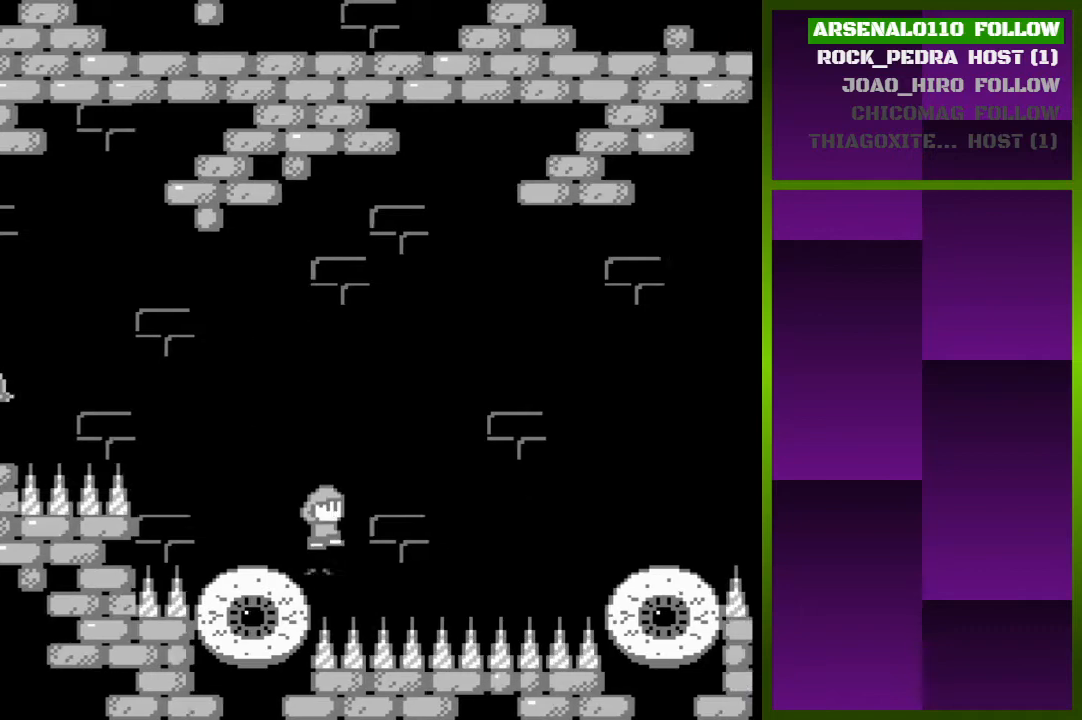
{"buttons": [], "events": [[400, "CROSS", "up"], [433, "DPAD_RIGHT", "up"]]}
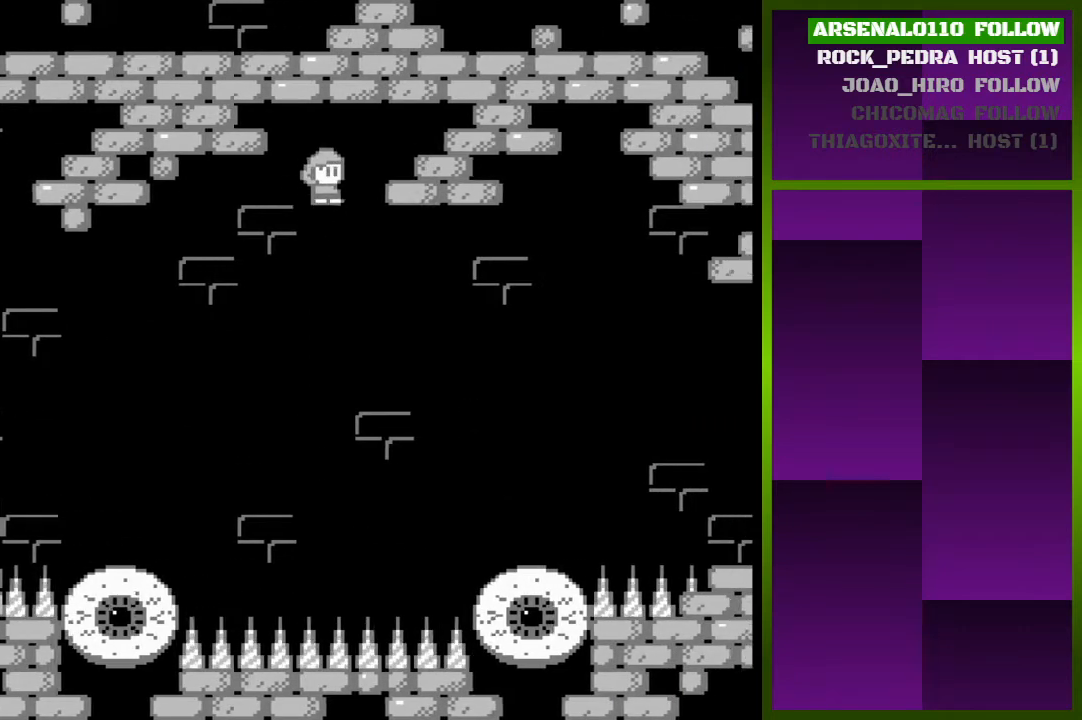
{"buttons": ["DPAD_RIGHT"], "events": [[67, "DPAD_RIGHT", "down"]]}
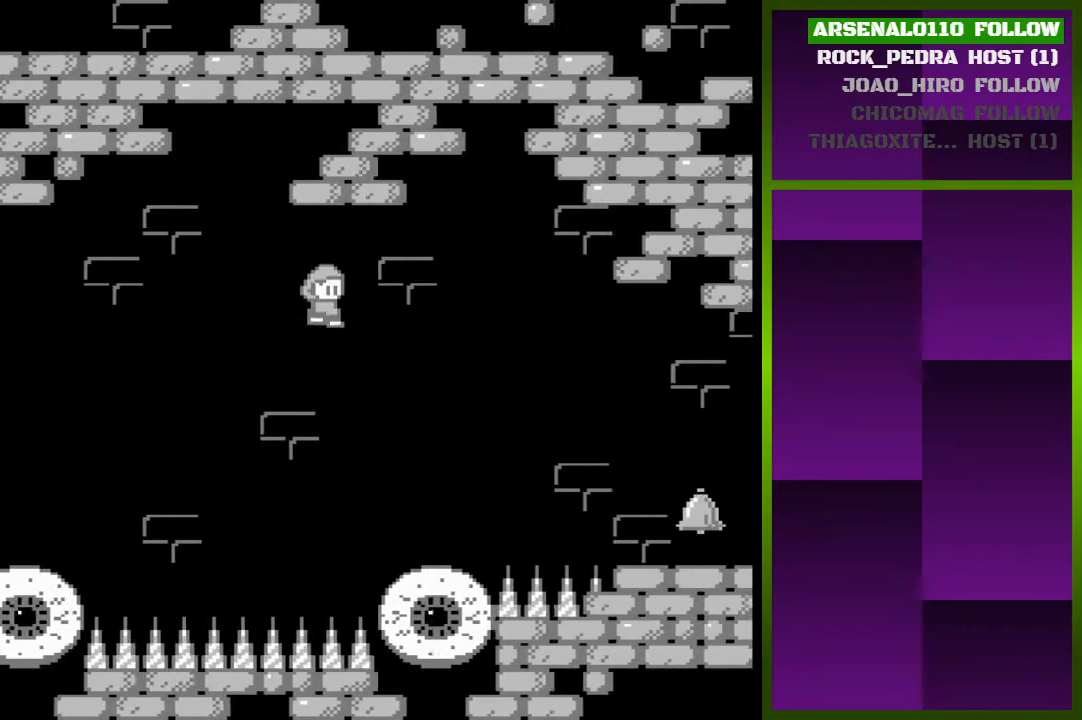
{"buttons": ["CROSS", "DPAD_RIGHT"], "events": [[100, "CROSS", "down"], [300, "DPAD_RIGHT", "up"], [500, "DPAD_RIGHT", "down"]]}
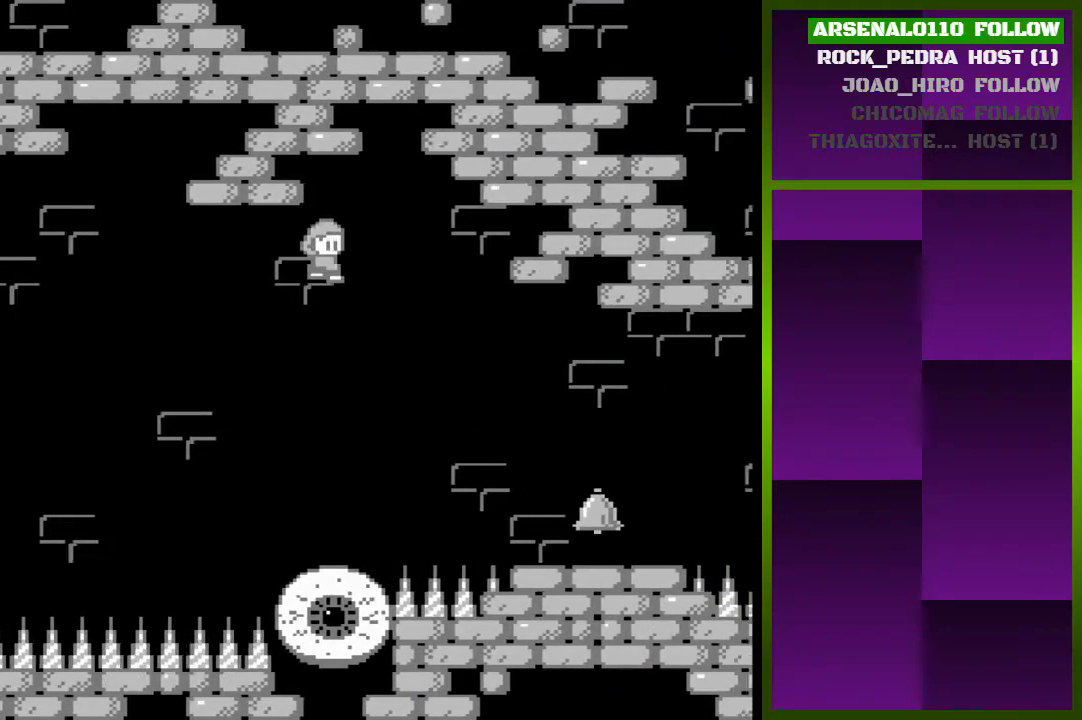
{"buttons": ["CROSS", "DPAD_RIGHT"], "events": [[67, "DPAD_RIGHT", "up"], [433, "DPAD_RIGHT", "down"]]}
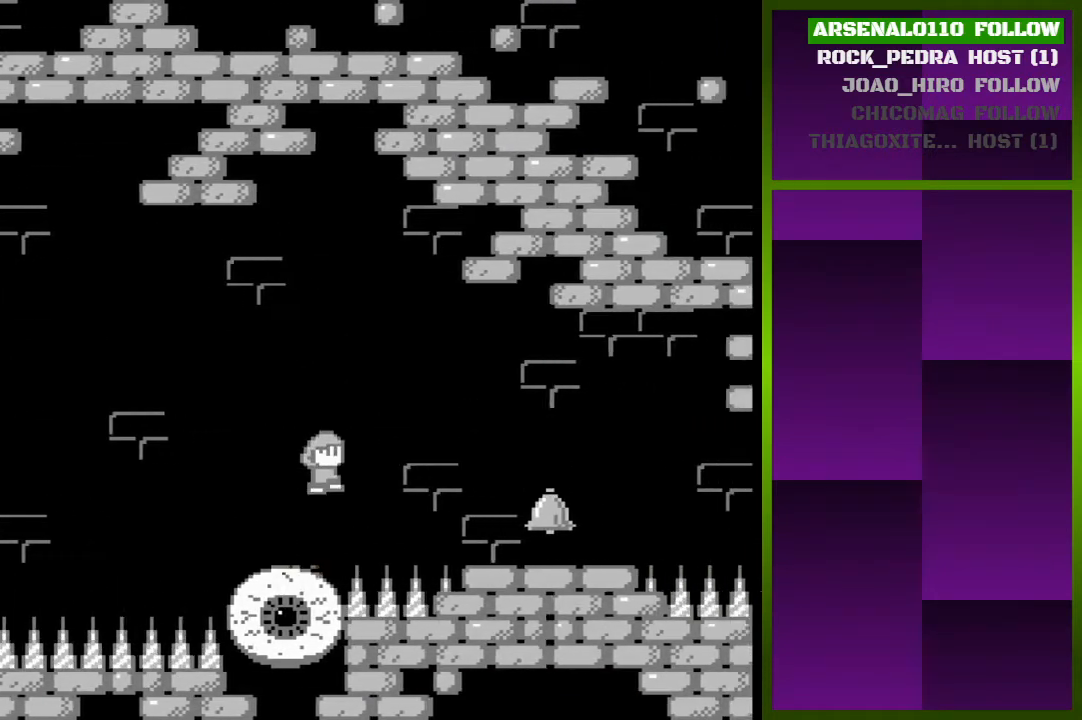
{"buttons": ["DPAD_RIGHT"], "events": [[33, "CROSS", "up"]]}
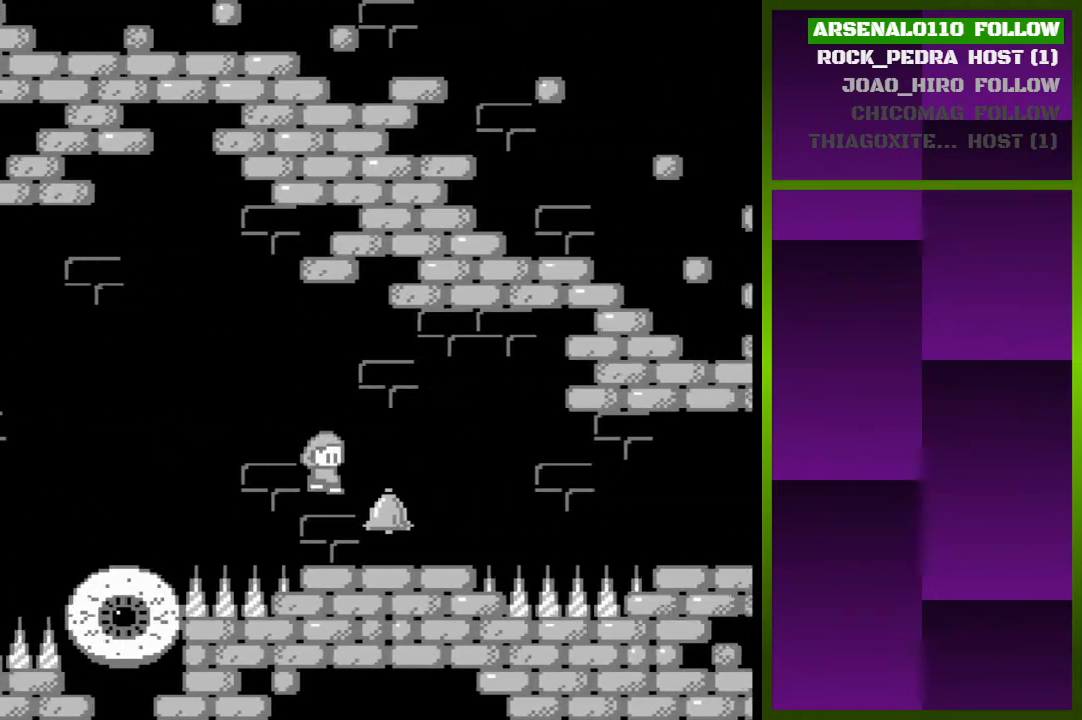
{"buttons": ["DPAD_RIGHT"], "events": [[433, "CROSS", "down"], [500, "CROSS", "up"]]}